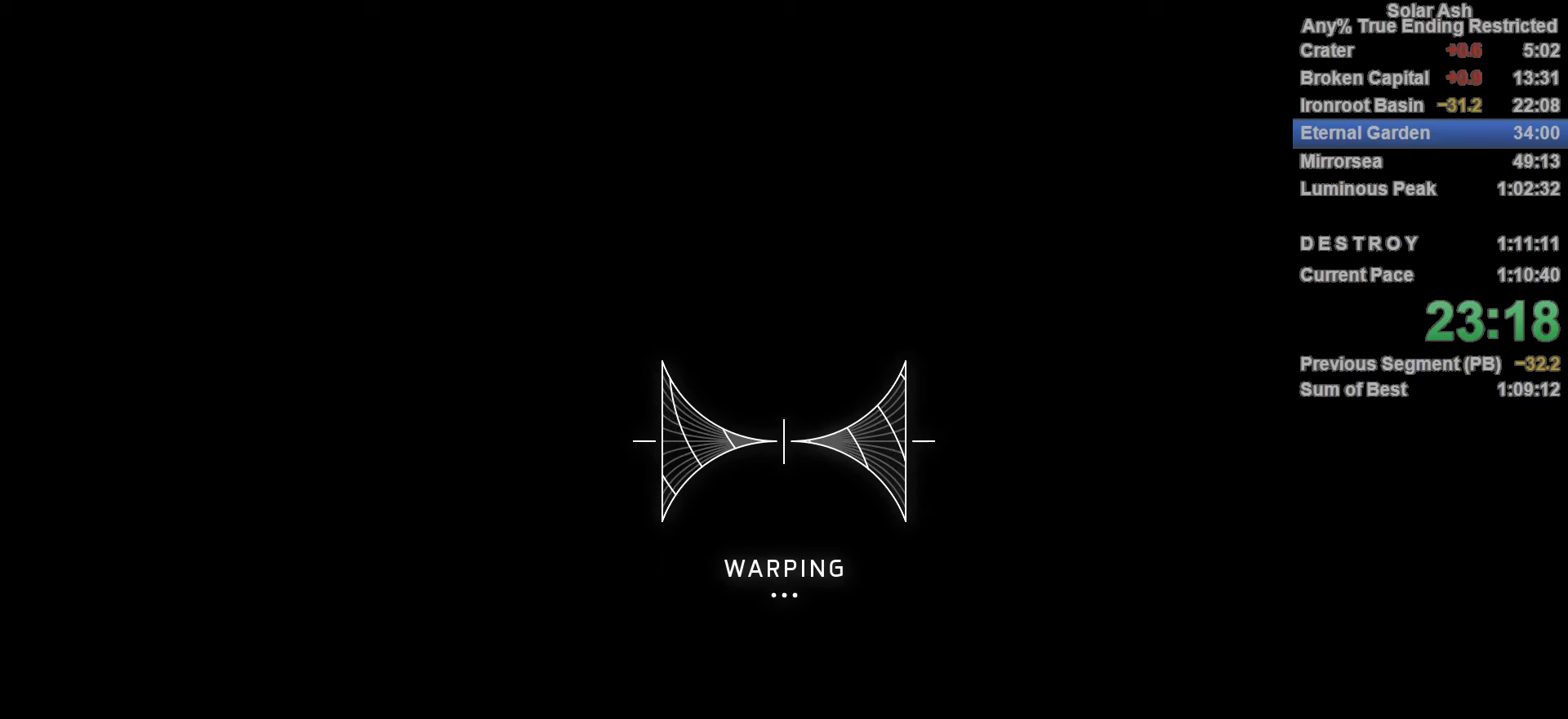
Gameplay with a controller (PlayStation layout); each line is a JSON object with the inputs held at the frame after it (dt_ms = milliseconds from this image to that frame). "events" lists button and stick changes between this image and that frame as [ms after this image, input, new state], when the widget could be followed in between.
{"dt_ms": 500, "buttons": [], "left_stick": "up-right", "right_stick": "center", "events": []}
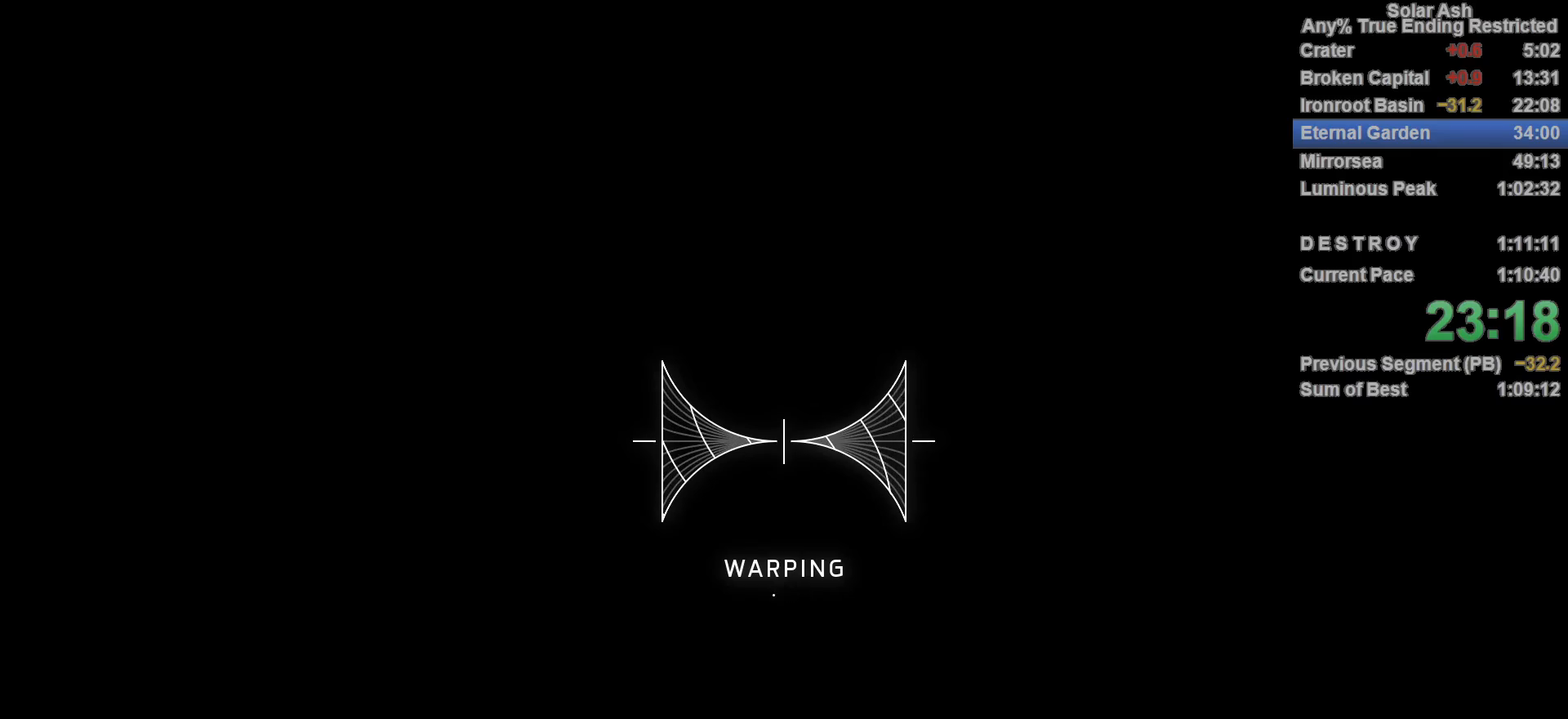
{"dt_ms": 500, "buttons": [], "left_stick": "up-right", "right_stick": "center", "events": []}
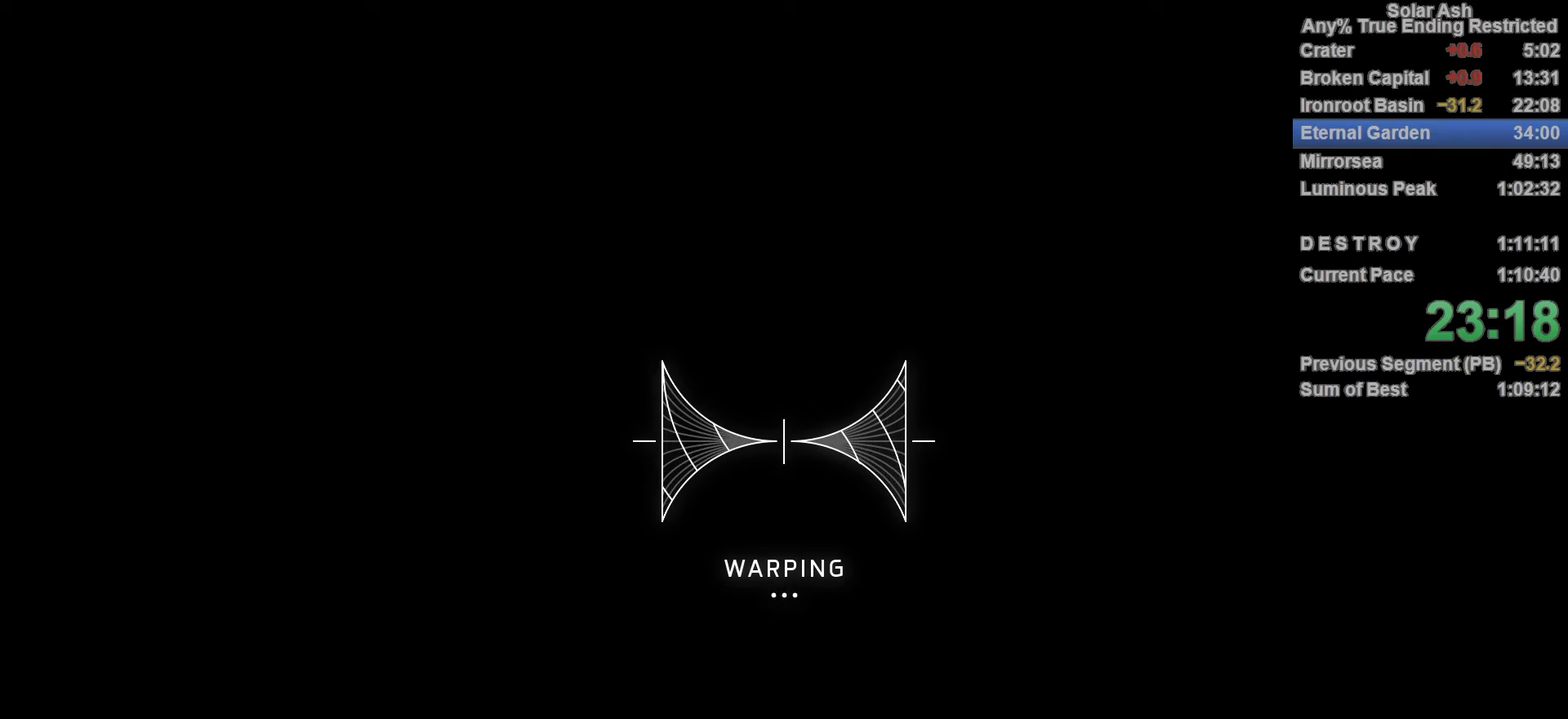
{"dt_ms": 500, "buttons": [], "left_stick": "up-right", "right_stick": "center", "events": []}
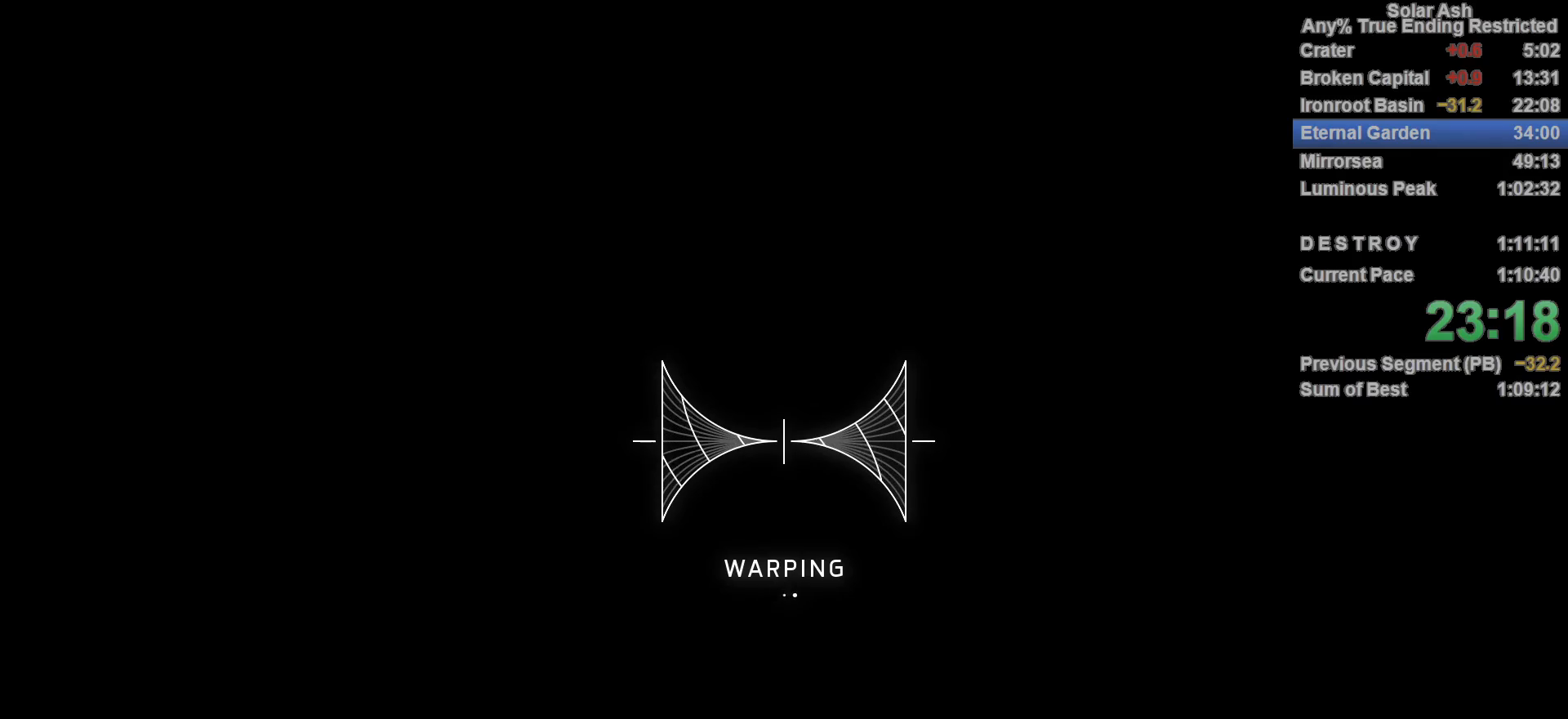
{"dt_ms": 1000, "buttons": [], "left_stick": "up-right", "right_stick": "right"}
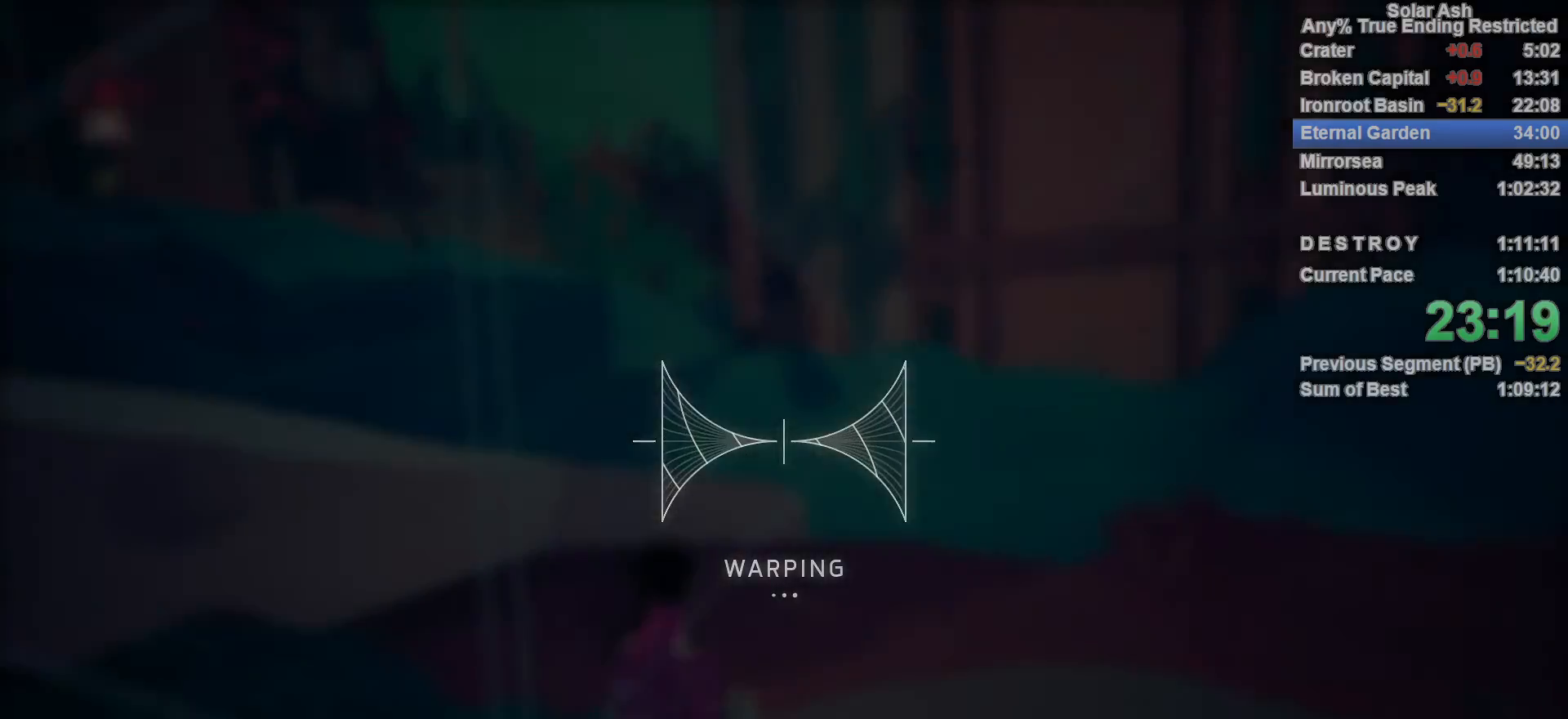
{"dt_ms": 500, "buttons": [], "left_stick": "up", "right_stick": "center", "events": [[217, "right_stick", "center"], [233, "left_stick", "up"], [300, "right_stick", "left"], [500, "right_stick", "center"]]}
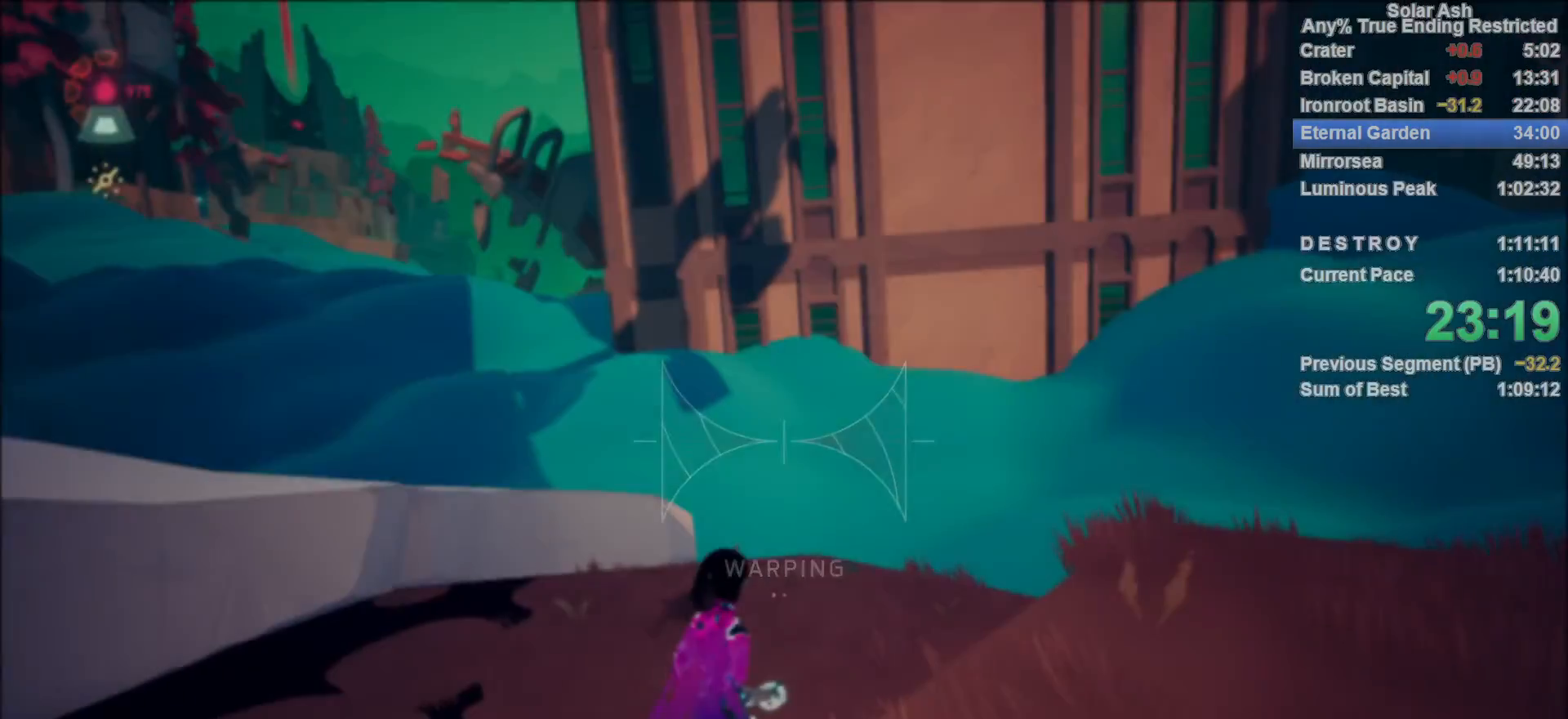
{"dt_ms": 500, "buttons": [], "left_stick": "up", "right_stick": "center", "events": [[133, "right_stick", "left"], [283, "right_stick", "center"]]}
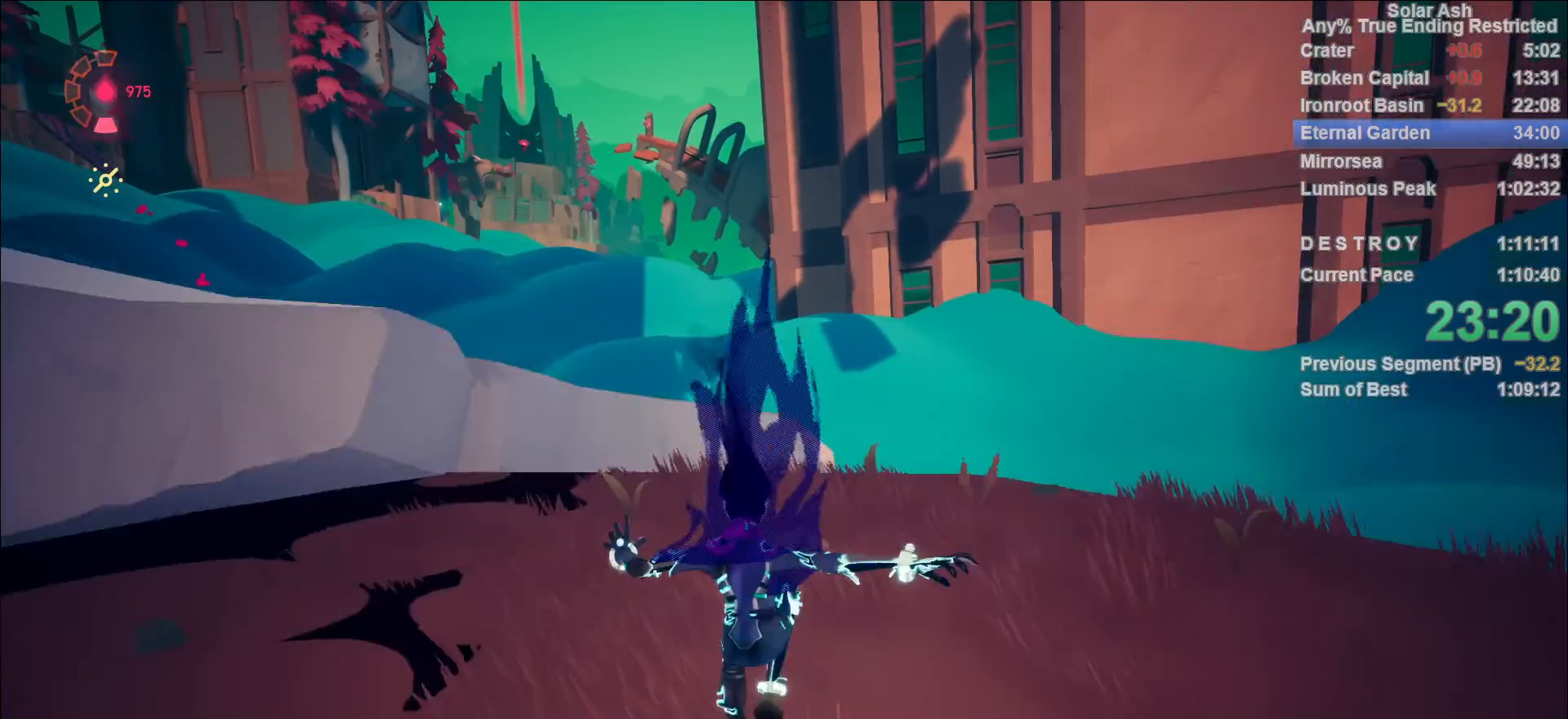
{"dt_ms": 500, "buttons": ["L1"], "left_stick": "up", "right_stick": "center", "events": [[50, "L1", "down"], [133, "R2", "down"], [167, "CROSS", "down"], [350, "CROSS", "up"], [350, "R2", "up"]]}
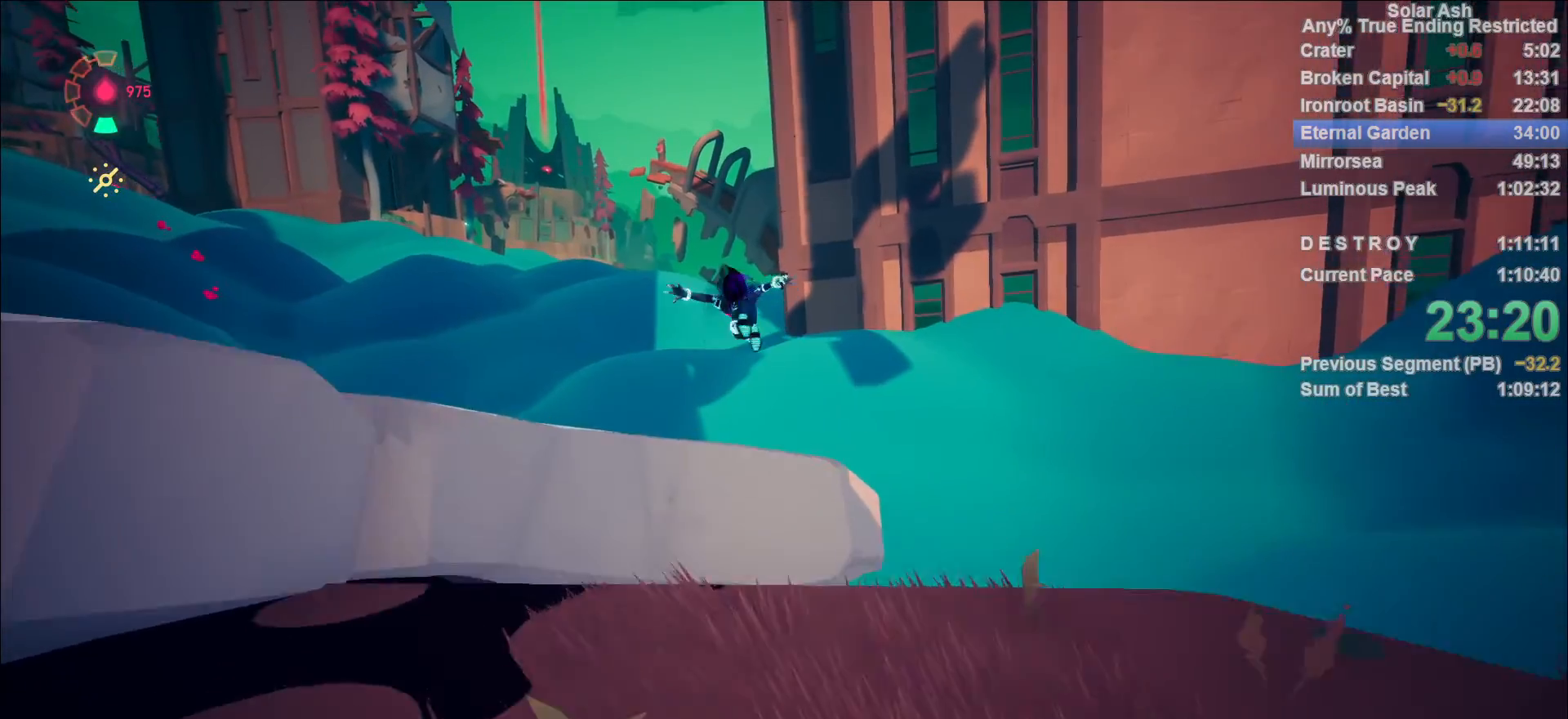
{"dt_ms": 500, "buttons": ["L1"], "left_stick": "up", "right_stick": "center", "events": [[167, "right_stick", "left"], [333, "right_stick", "center"]]}
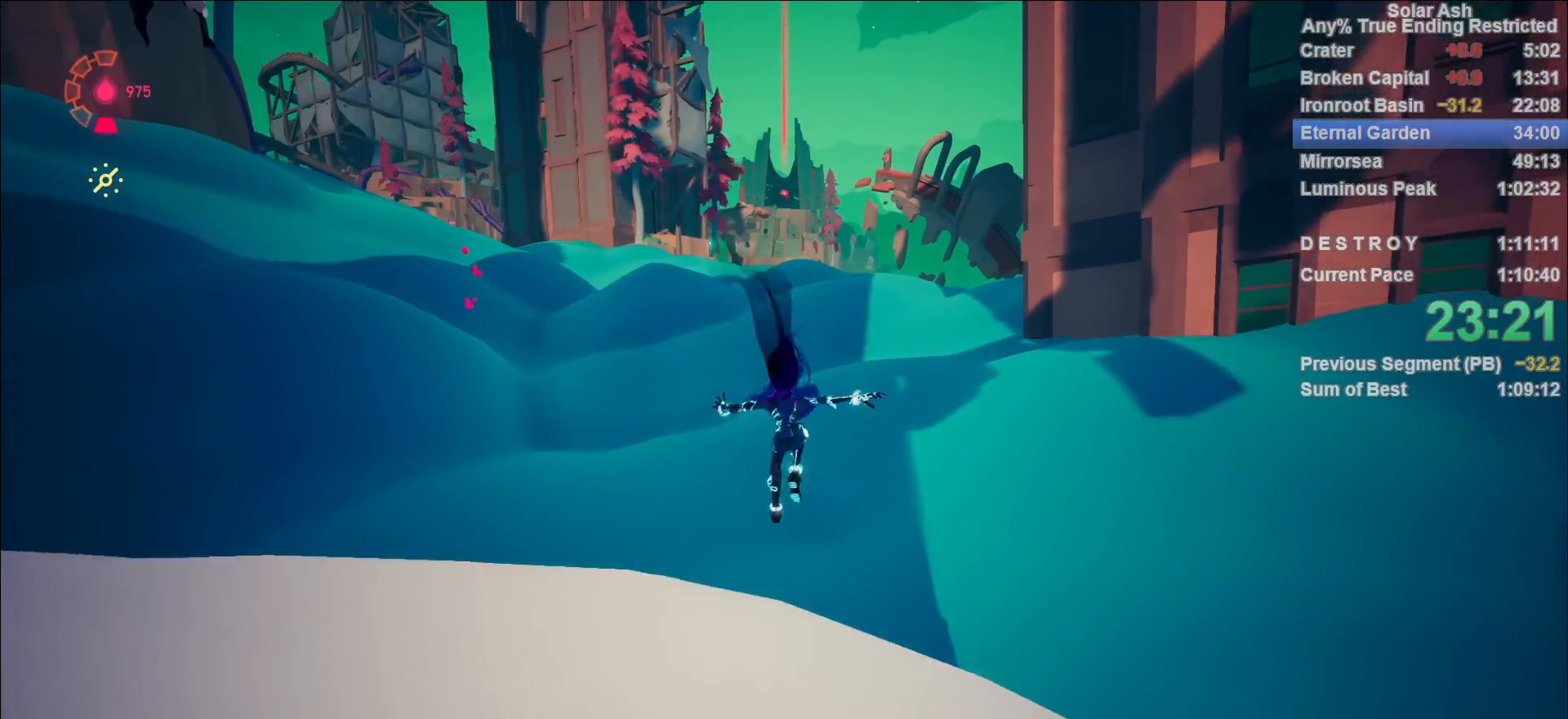
{"dt_ms": 500, "buttons": ["L1"], "left_stick": "up", "right_stick": "up-right", "events": [[383, "right_stick", "up-right"]]}